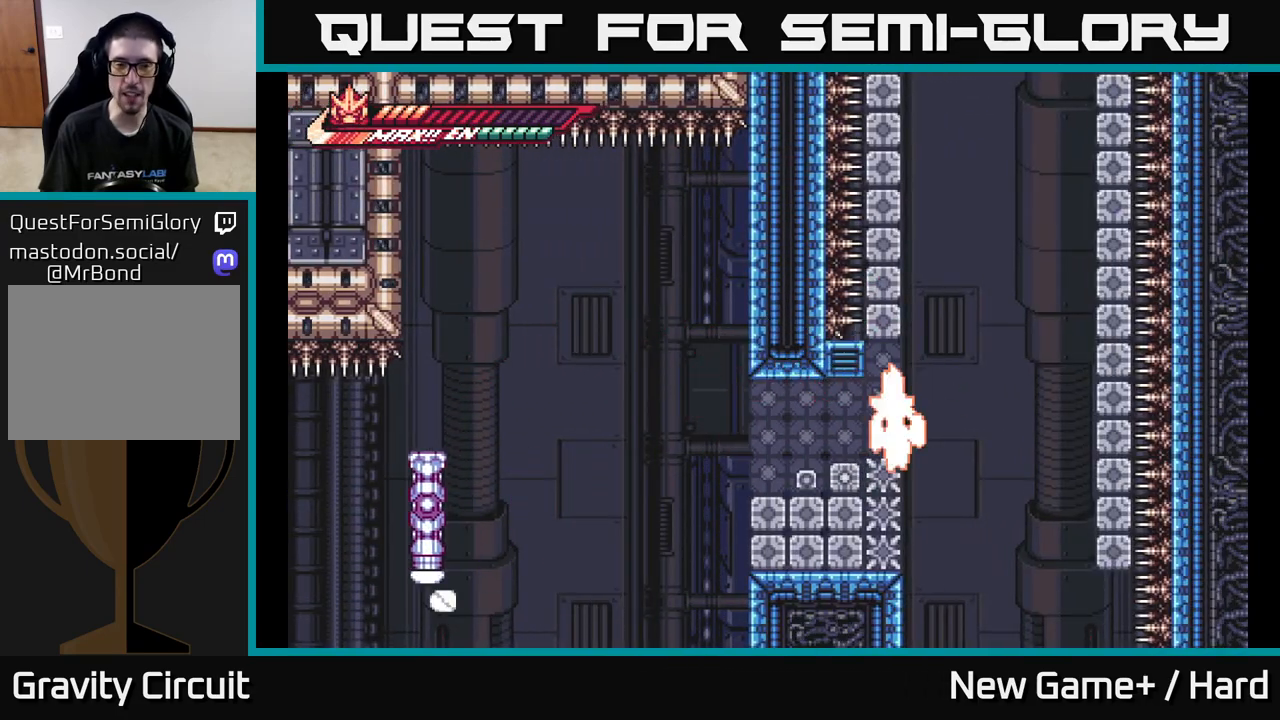
Gameplay with a controller (Xbox layout); each line is a JSON object with the inputs held at the frame after it. "events" lists button and stick changes between this image and that frame as [ms after this image, input, new state], when the widget could be followed in between.
{"buttons": [], "left_stick": "center", "right_stick": "center", "events": []}
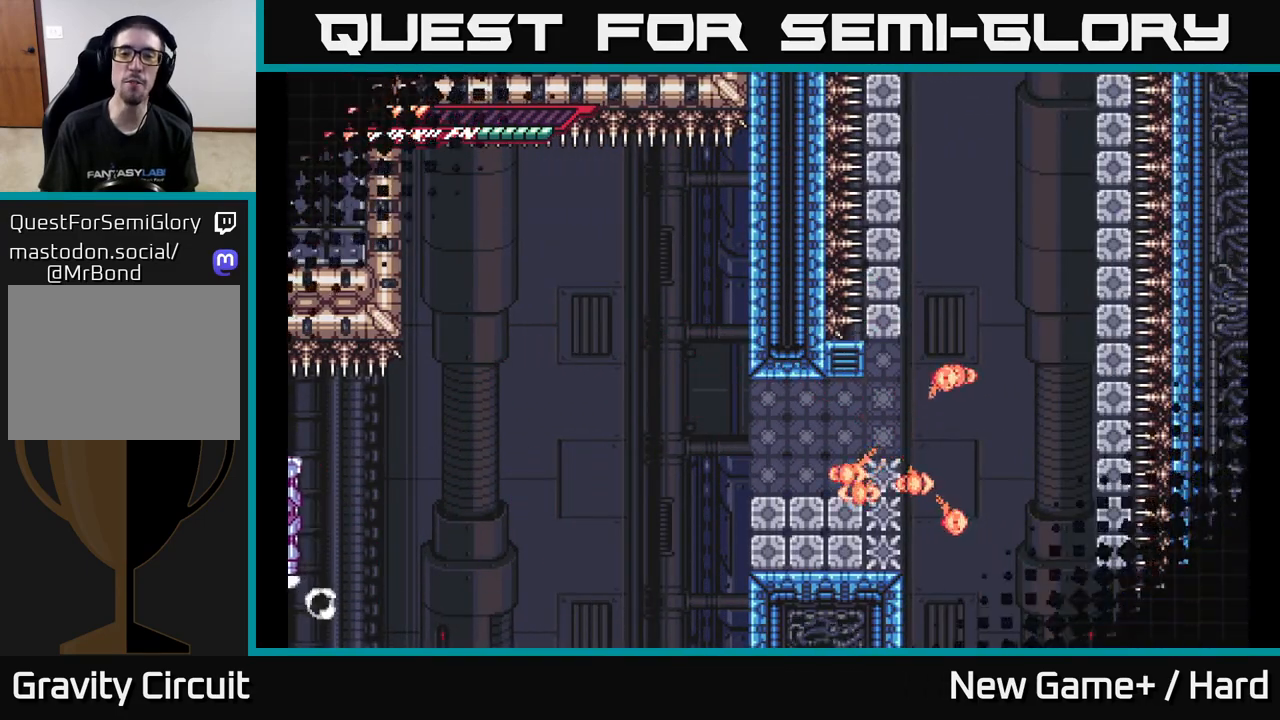
{"buttons": [], "left_stick": "center", "right_stick": "center", "events": []}
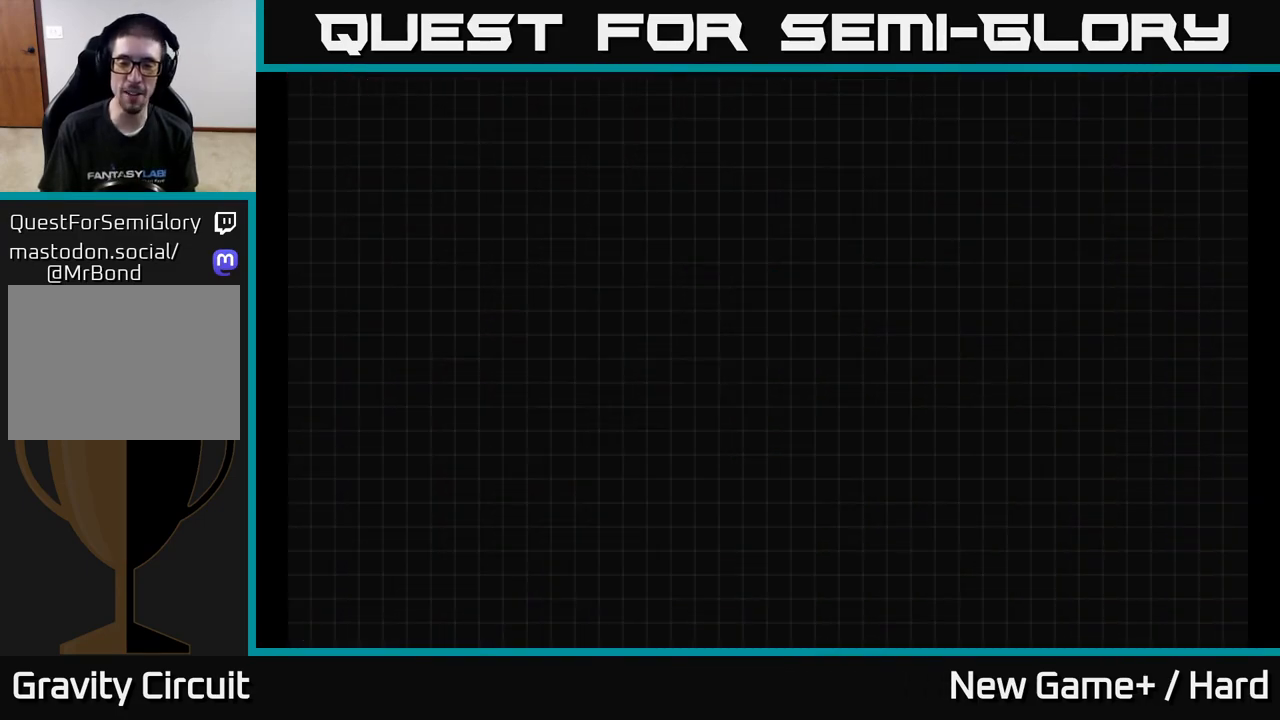
{"buttons": [], "left_stick": "center", "right_stick": "center", "events": []}
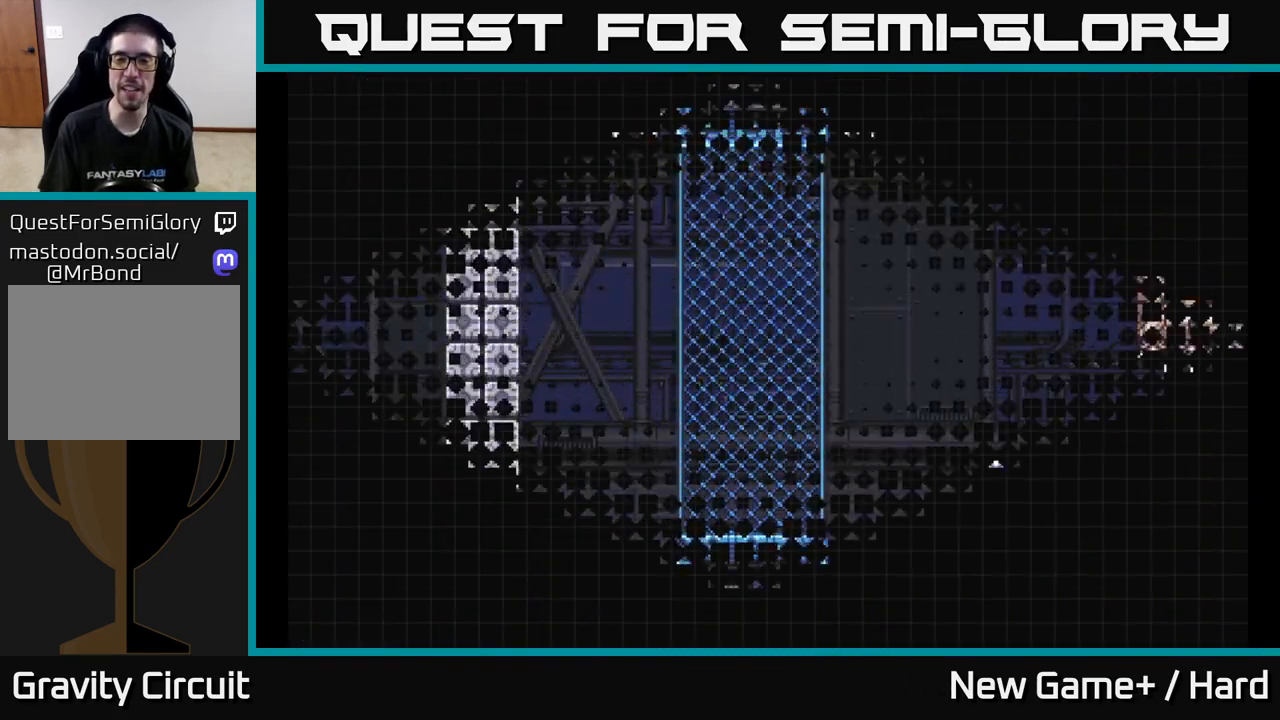
{"buttons": [], "left_stick": "center", "right_stick": "center", "events": []}
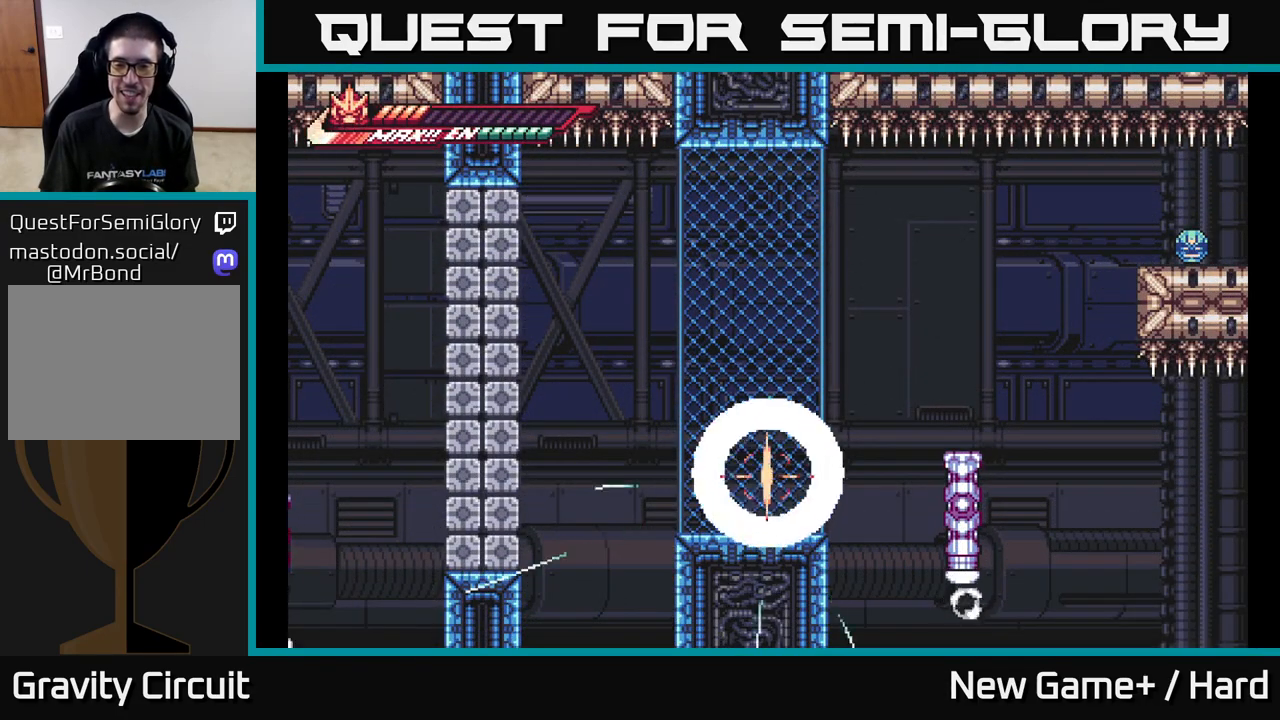
{"buttons": [], "left_stick": "center", "right_stick": "center", "events": []}
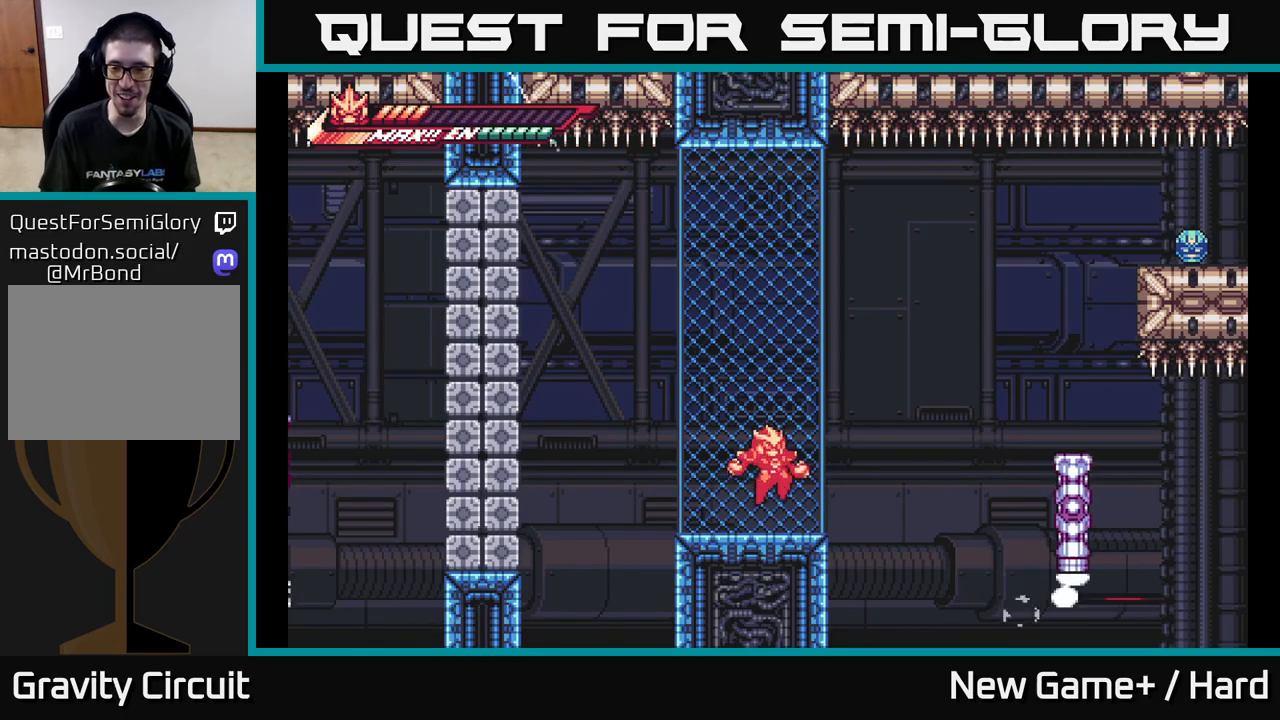
{"buttons": ["A", "L2"], "left_stick": "right", "right_stick": "center", "events": [[167, "left_stick", "right"], [183, "L2", "down"], [400, "A", "down"]]}
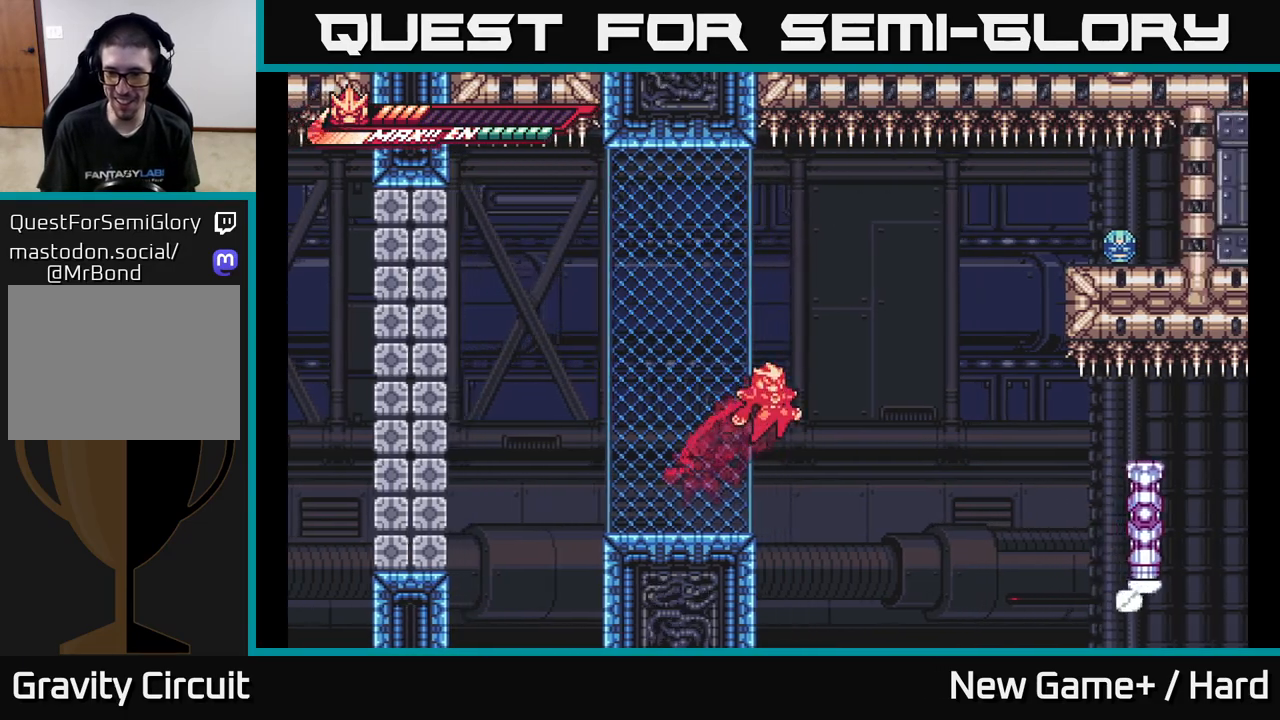
{"buttons": ["L2", "R2"], "left_stick": "right", "right_stick": "center", "events": [[433, "A", "up"], [450, "R2", "down"]]}
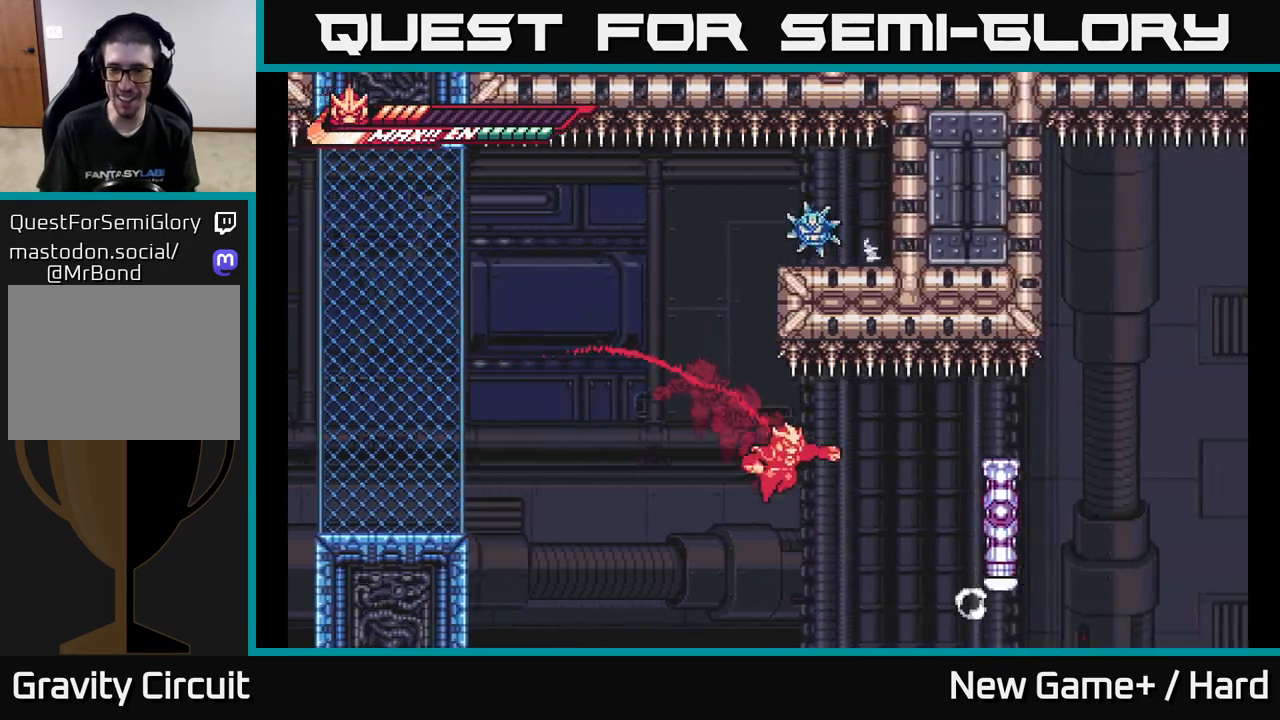
{"buttons": ["L2", "R2"], "left_stick": "up-right", "right_stick": "center", "events": [[400, "left_stick", "up-right"]]}
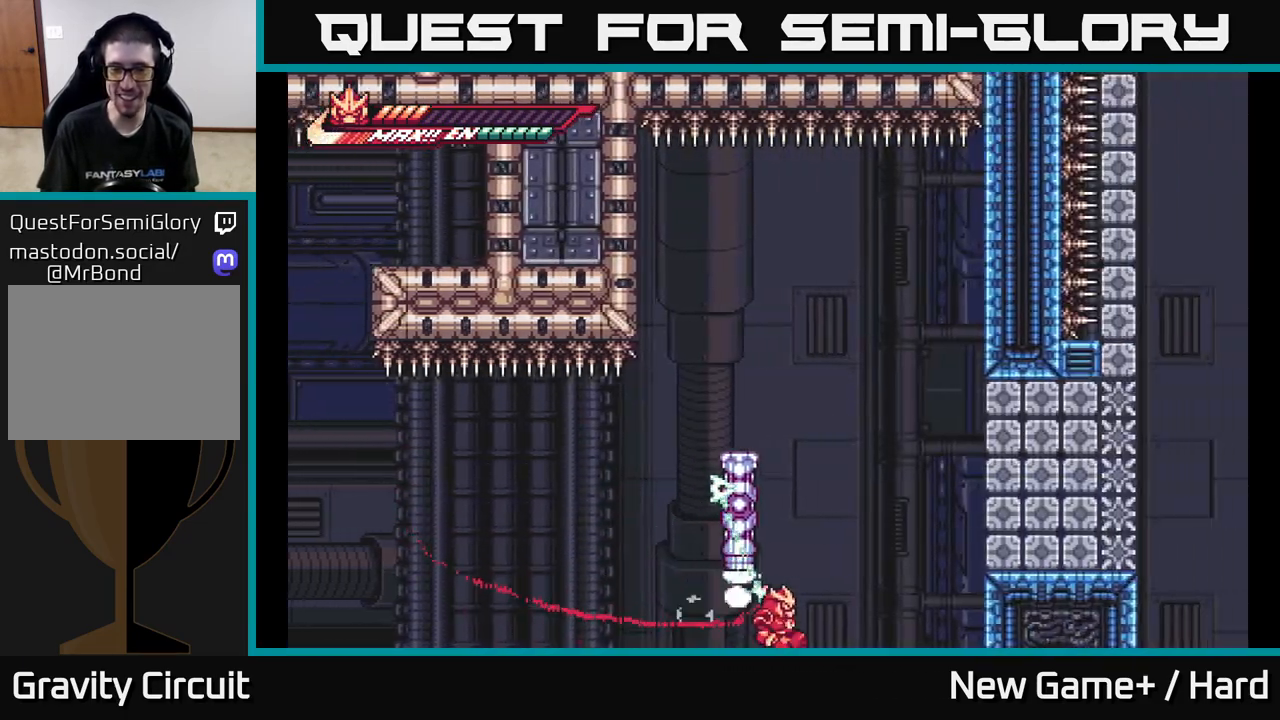
{"buttons": ["A", "L2"], "left_stick": "up-right", "right_stick": "center", "events": [[317, "A", "down"], [333, "R2", "up"]]}
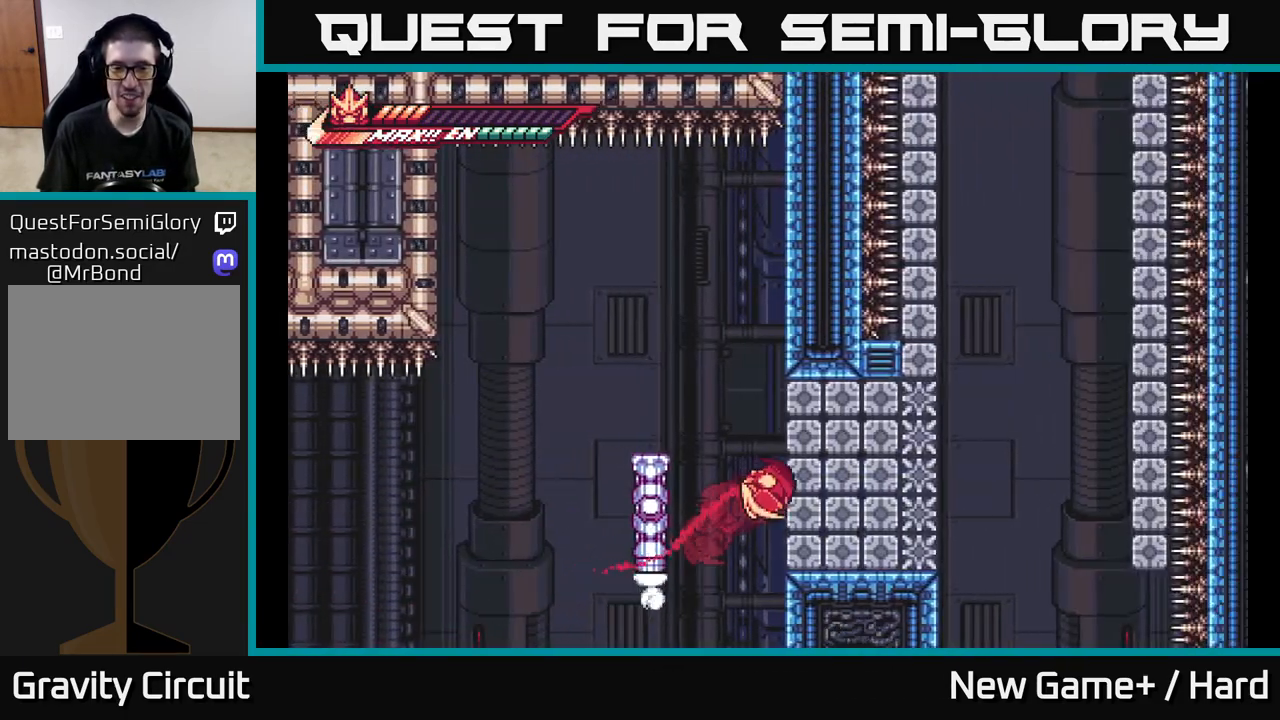
{"buttons": ["A"], "left_stick": "right", "right_stick": "center", "events": [[50, "A", "up"], [83, "A", "down"], [100, "X", "down"], [233, "X", "up"], [267, "A", "up"], [300, "L2", "up"], [333, "left_stick", "center"], [367, "X", "down"], [400, "left_stick", "right"], [433, "A", "down"], [467, "X", "up"]]}
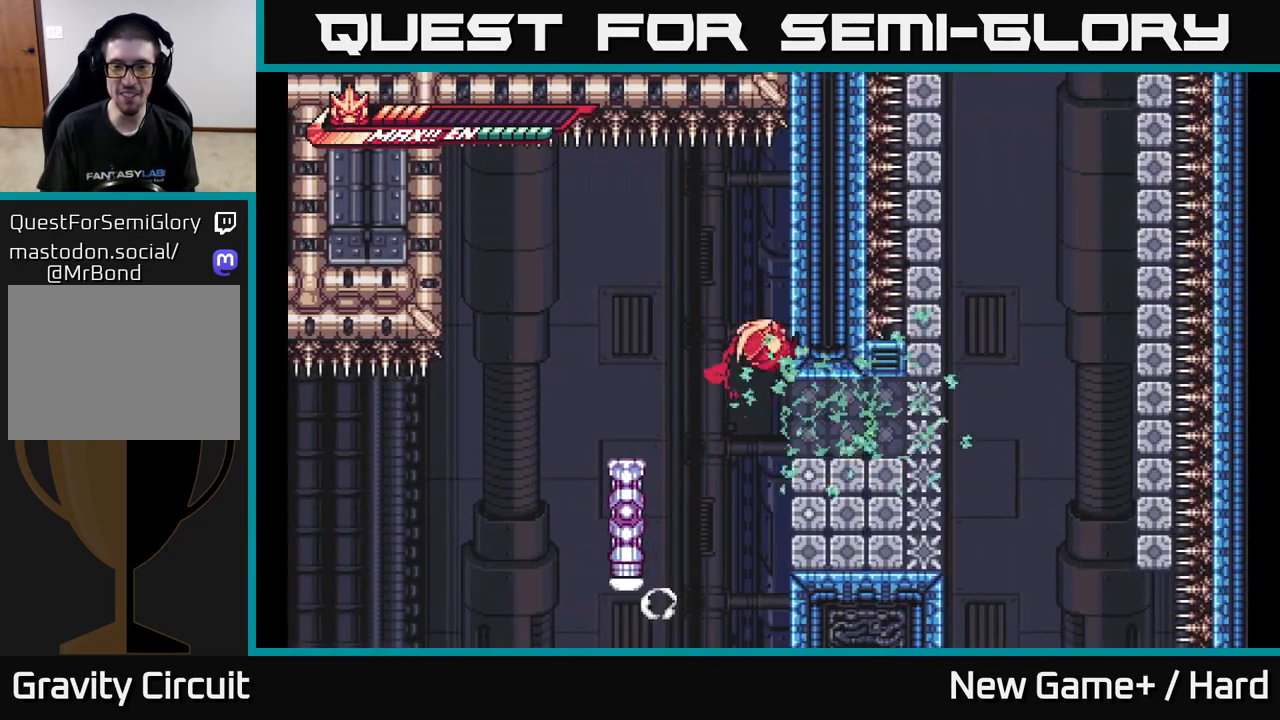
{"buttons": ["X"], "left_stick": "center", "right_stick": "center", "events": [[17, "A", "up"], [100, "left_stick", "center"], [117, "X", "down"], [167, "left_stick", "right"], [217, "X", "up"], [383, "left_stick", "center"], [417, "X", "down"]]}
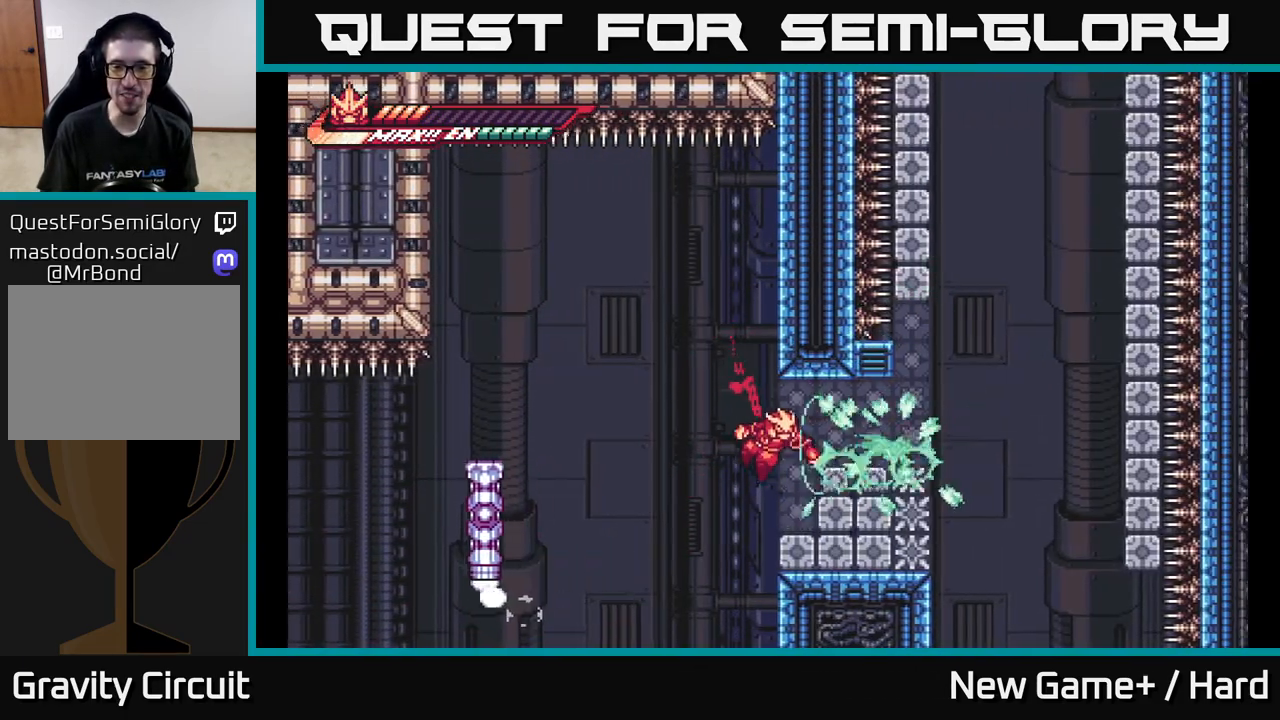
{"buttons": [], "left_stick": "center", "right_stick": "center", "events": [[17, "left_stick", "right"], [67, "X", "up"], [233, "X", "down"], [267, "left_stick", "center"], [367, "X", "up"]]}
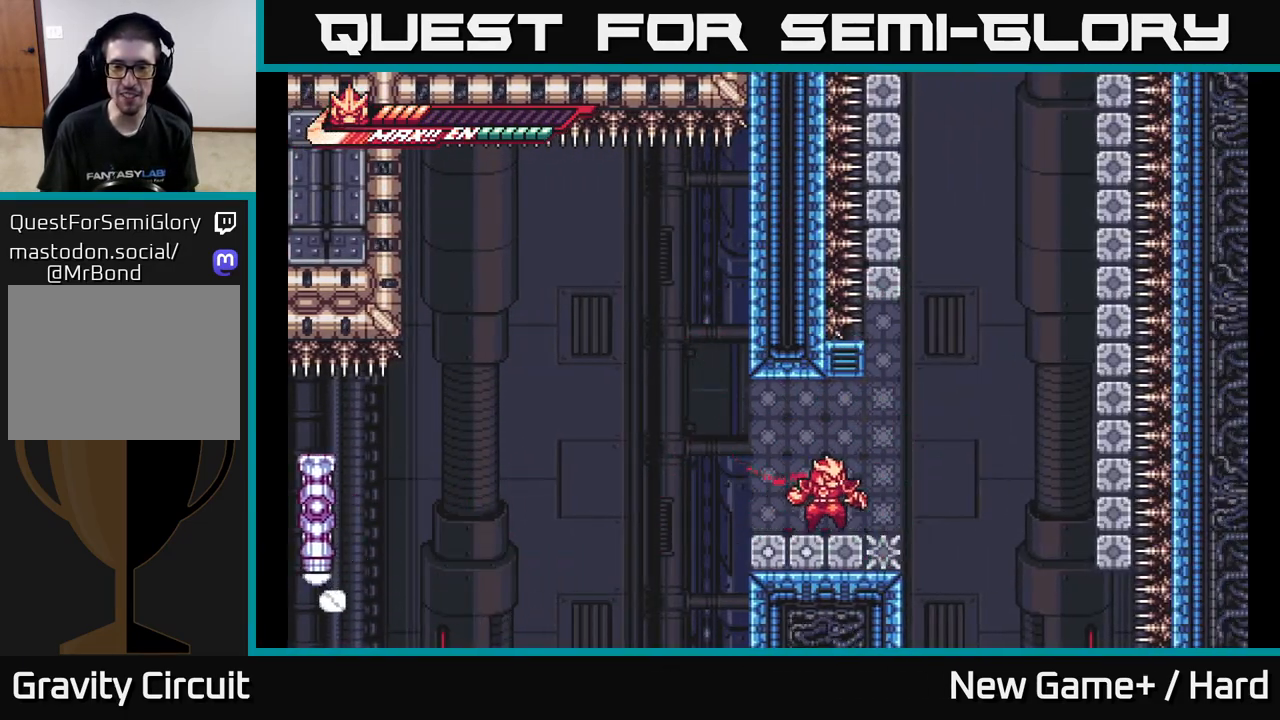
{"buttons": ["L2"], "left_stick": "right", "right_stick": "center", "events": [[17, "left_stick", "right"], [50, "L2", "down"], [150, "A", "down"], [483, "A", "up"]]}
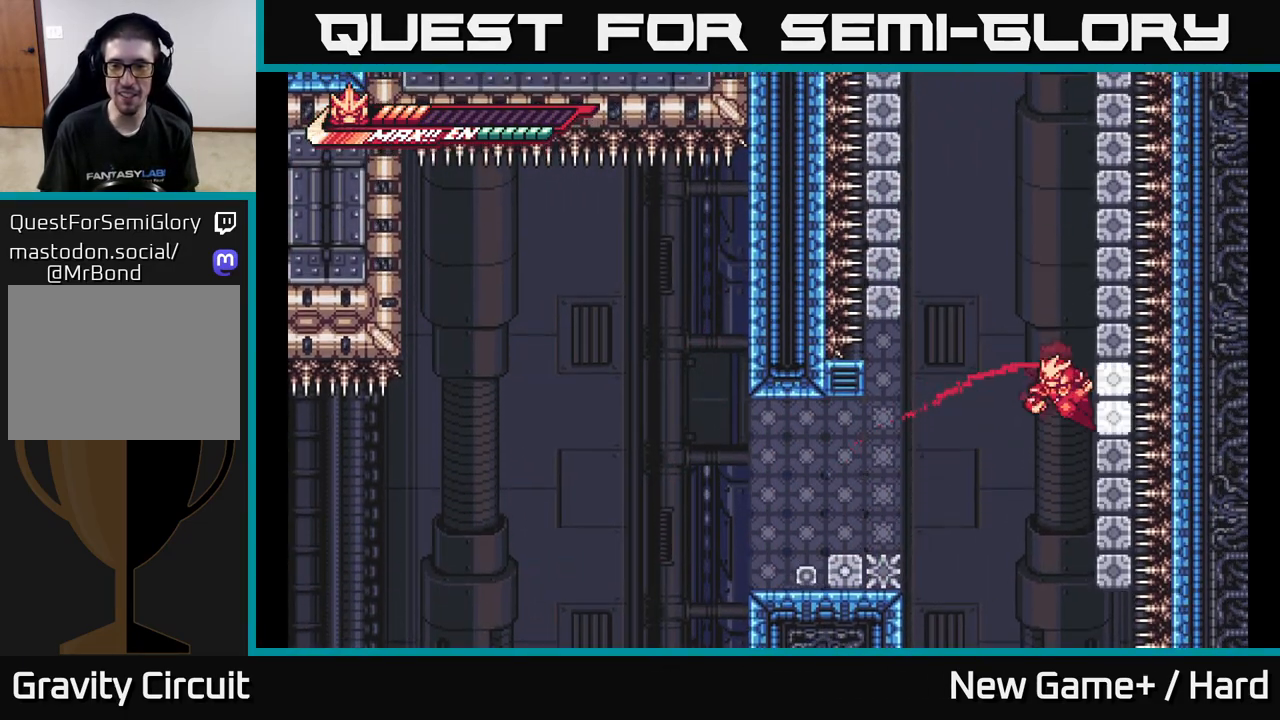
{"buttons": ["L2"], "left_stick": "left", "right_stick": "center", "events": [[50, "A", "down"], [83, "left_stick", "left"], [250, "A", "up"], [283, "A", "down"], [450, "A", "up"]]}
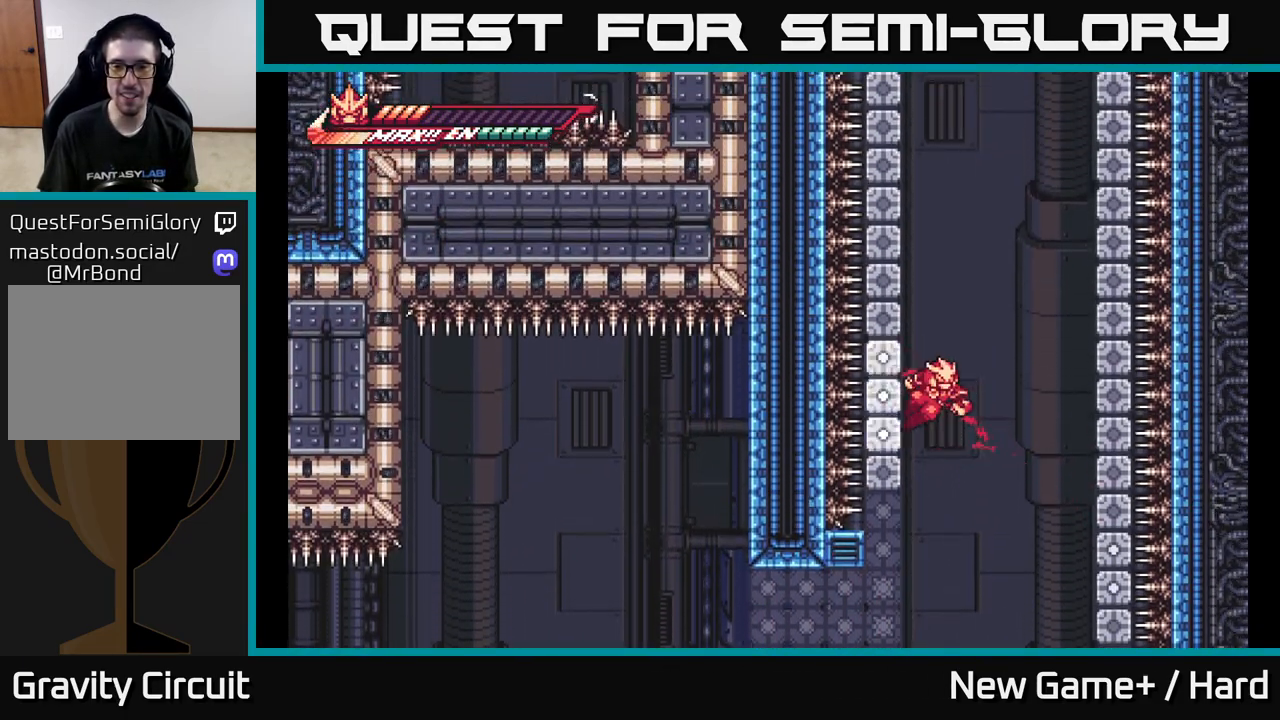
{"buttons": ["A", "L2"], "left_stick": "left", "right_stick": "center", "events": [[17, "A", "down"], [167, "A", "up"], [233, "A", "down"], [367, "A", "up"], [417, "A", "down"]]}
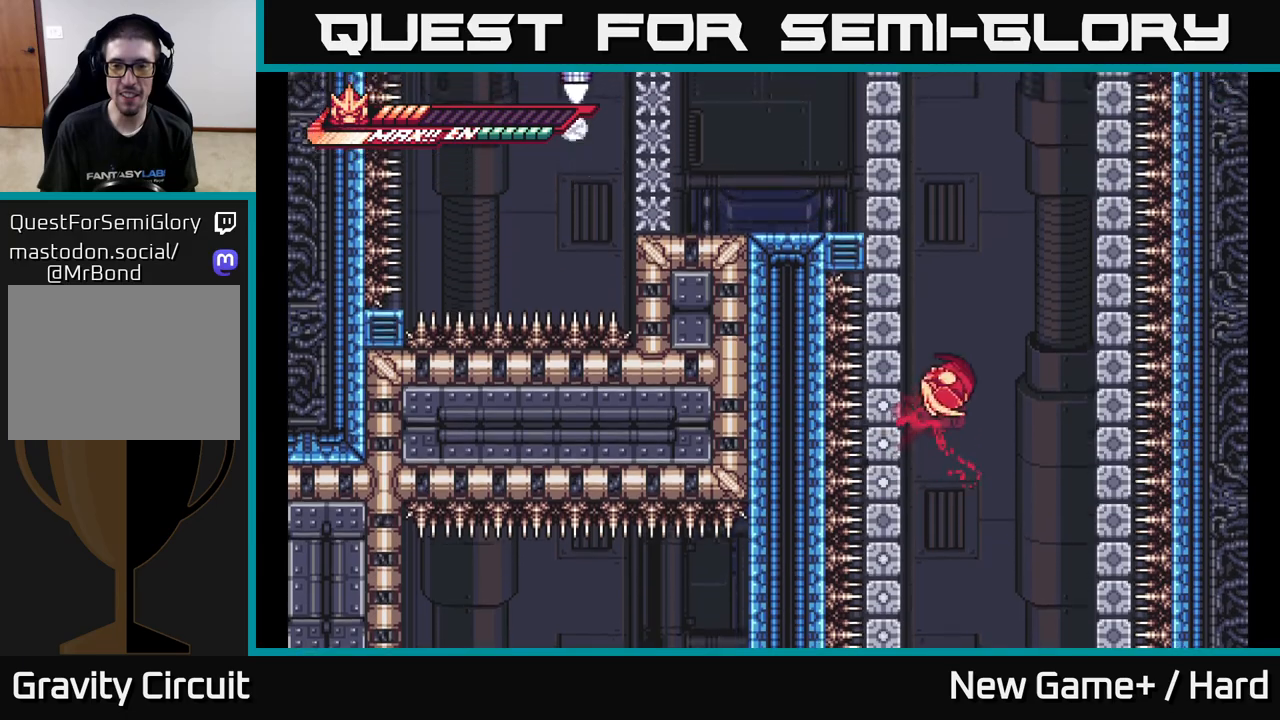
{"buttons": ["A", "L2"], "left_stick": "left", "right_stick": "center", "events": [[67, "A", "up"], [100, "A", "down"], [250, "A", "up"], [300, "A", "down"], [433, "A", "up"], [500, "A", "down"]]}
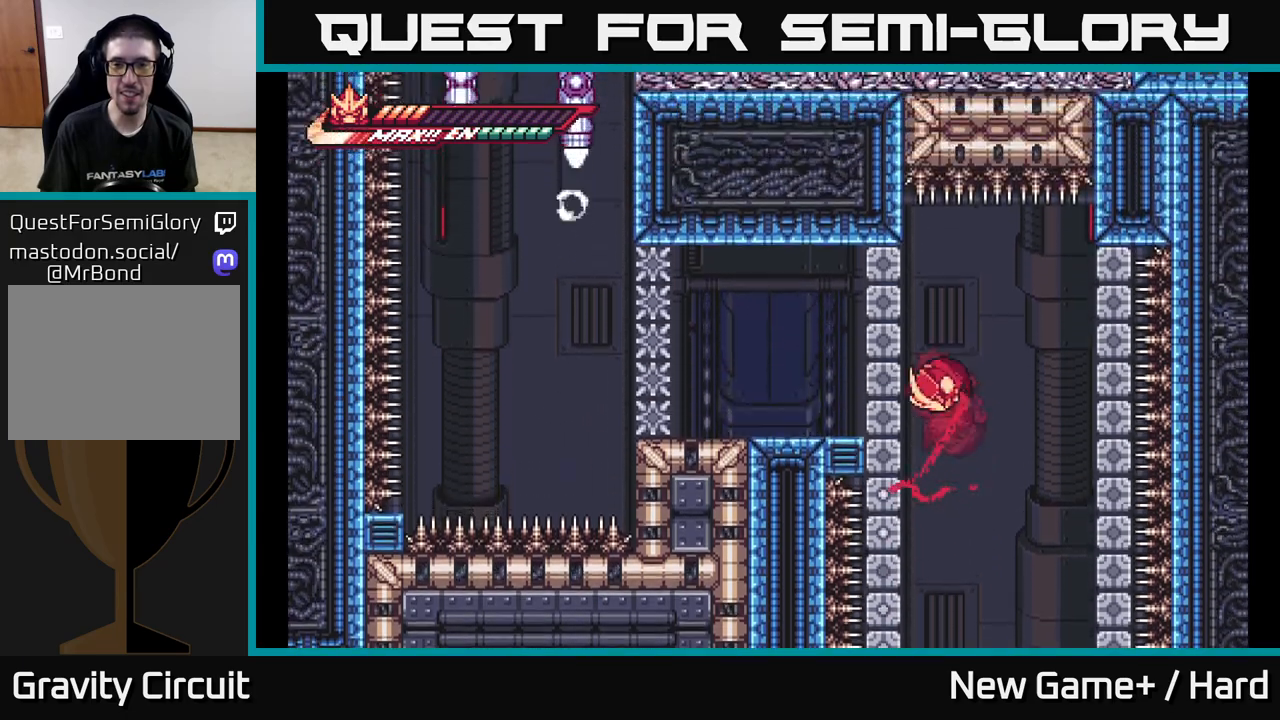
{"buttons": ["L2"], "left_stick": "left", "right_stick": "center", "events": [[100, "X", "down"], [250, "A", "up"], [250, "X", "up"]]}
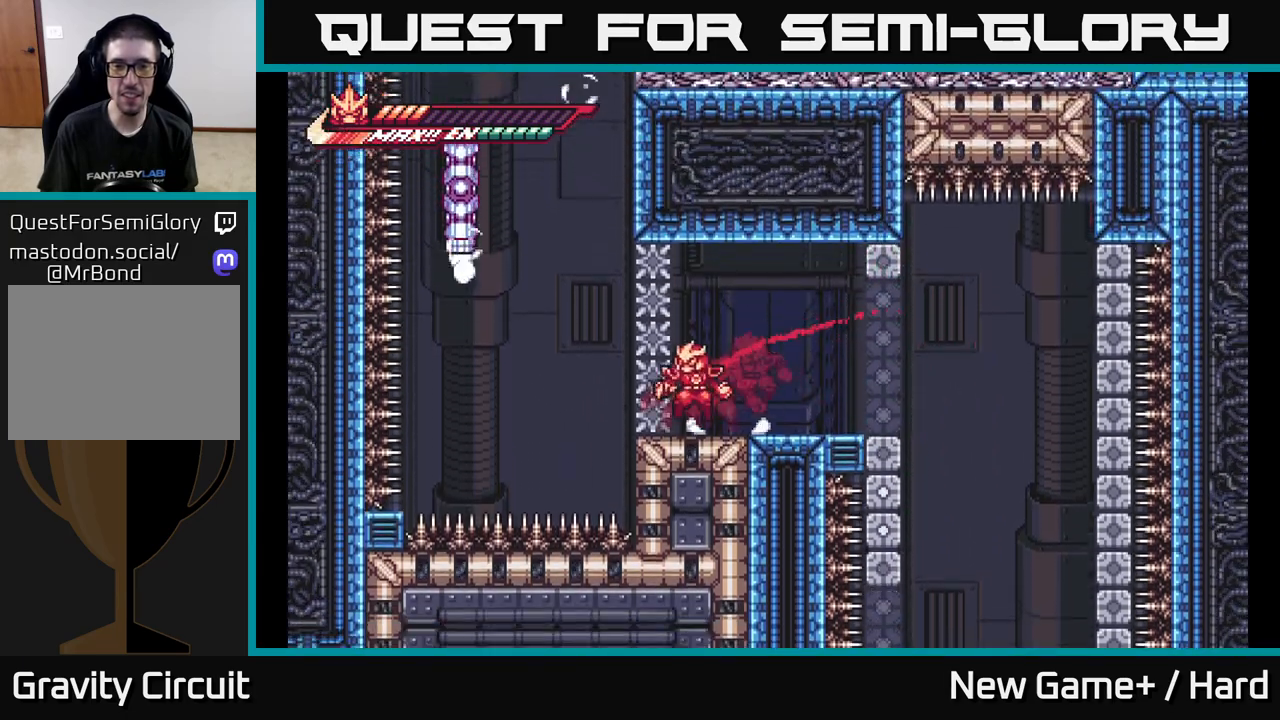
{"buttons": ["X"], "left_stick": "center", "right_stick": "center", "events": [[50, "A", "down"], [50, "left_stick", "center"], [83, "L2", "up"], [83, "X", "down"], [183, "X", "up"], [350, "A", "up"], [450, "X", "down"]]}
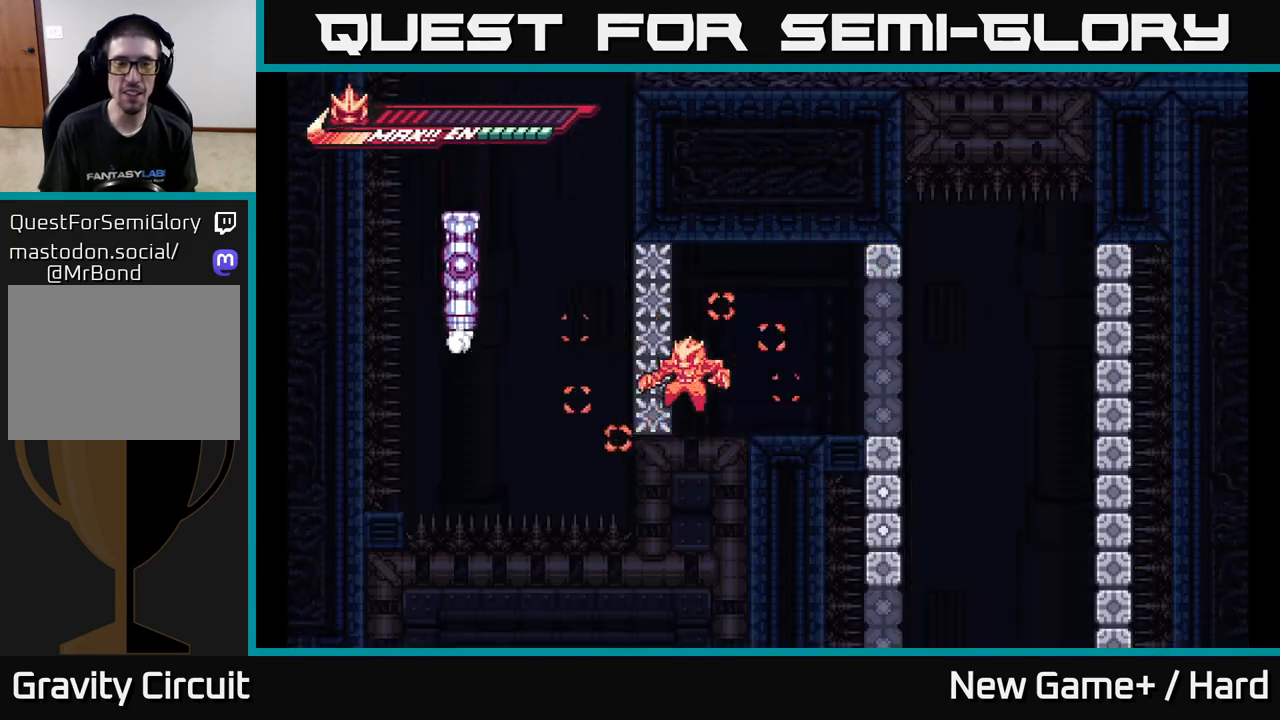
{"buttons": [], "left_stick": "center", "right_stick": "center", "events": [[83, "A", "down"], [117, "X", "up"], [150, "A", "up"]]}
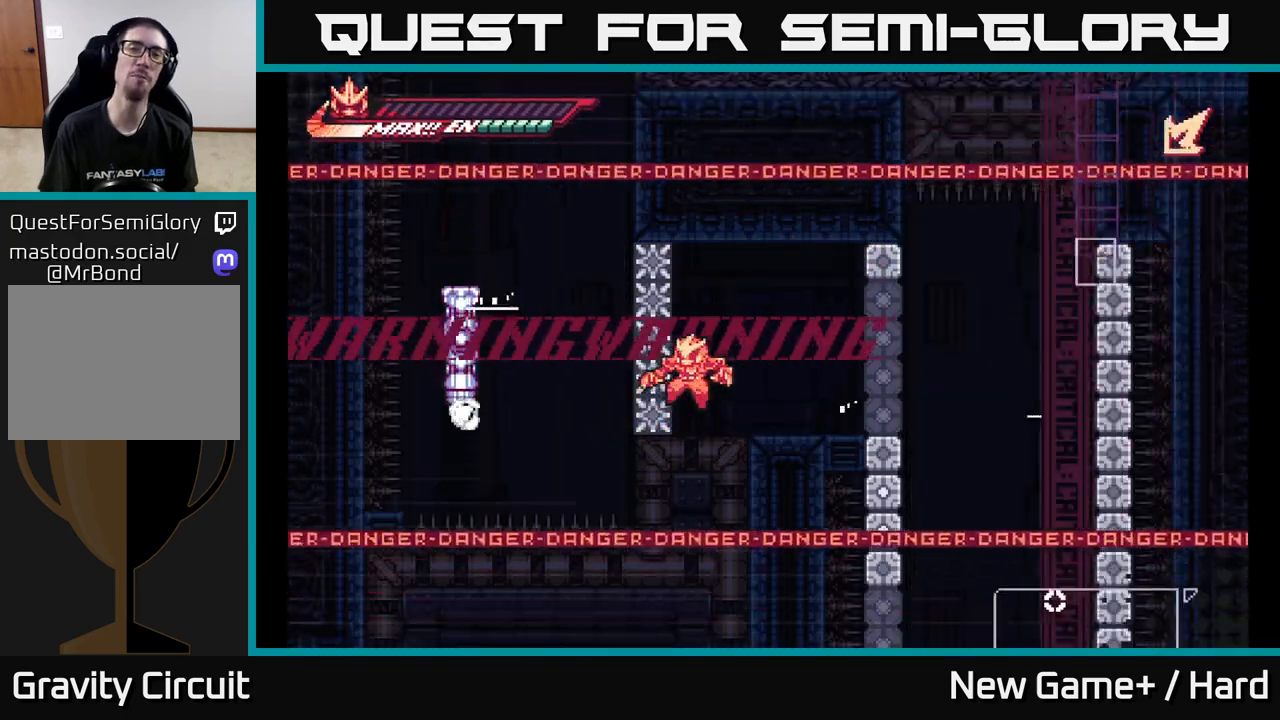
{"buttons": [], "left_stick": "center", "right_stick": "center", "events": []}
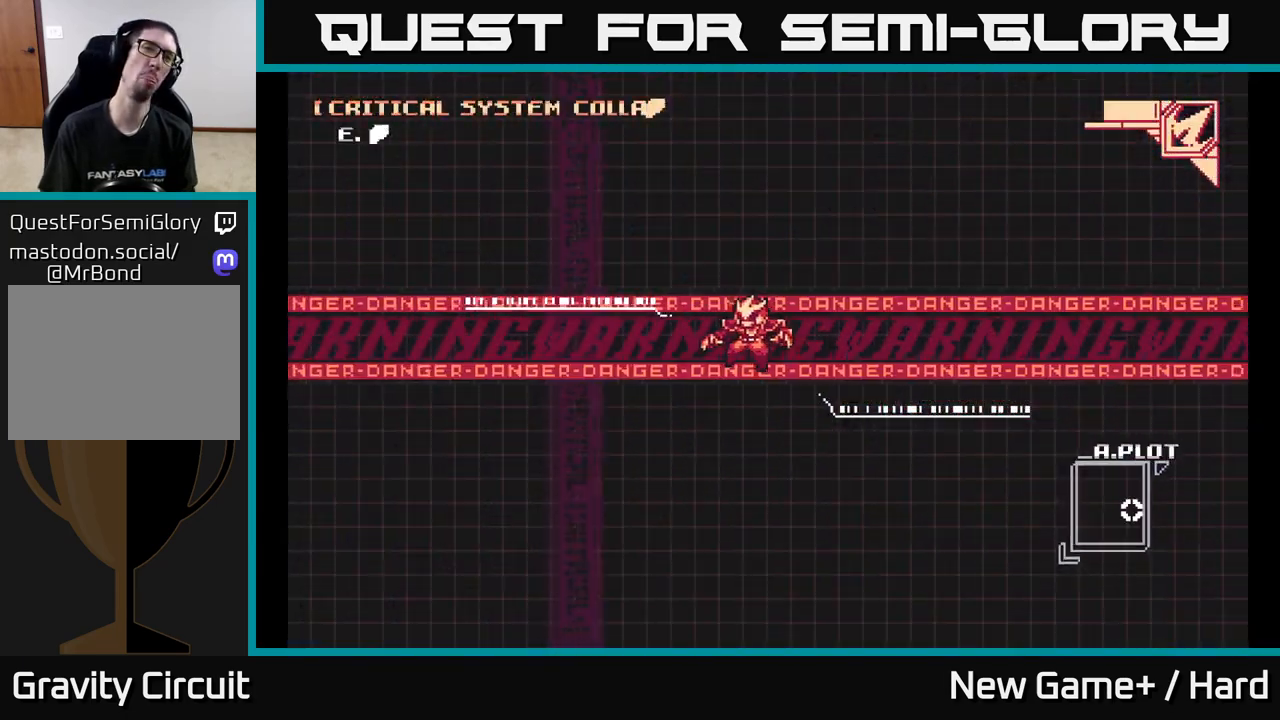
{"buttons": [], "left_stick": "center", "right_stick": "center", "events": []}
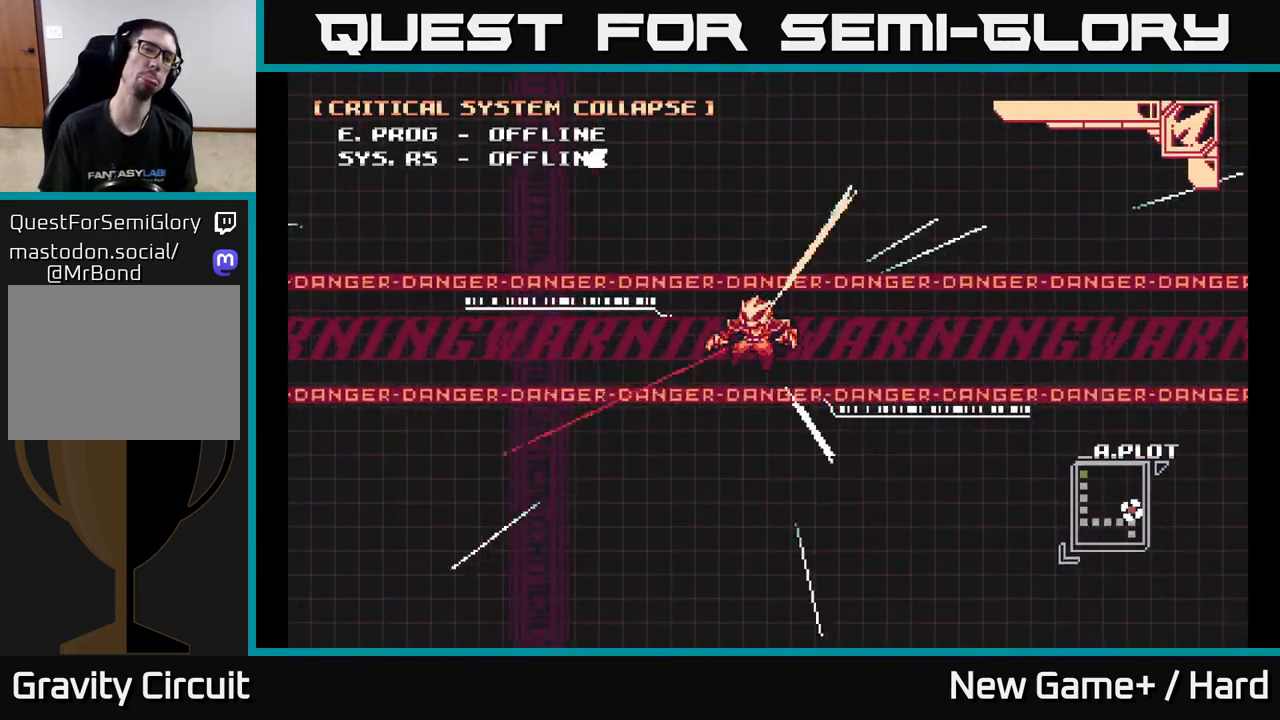
{"buttons": [], "left_stick": "center", "right_stick": "center", "events": []}
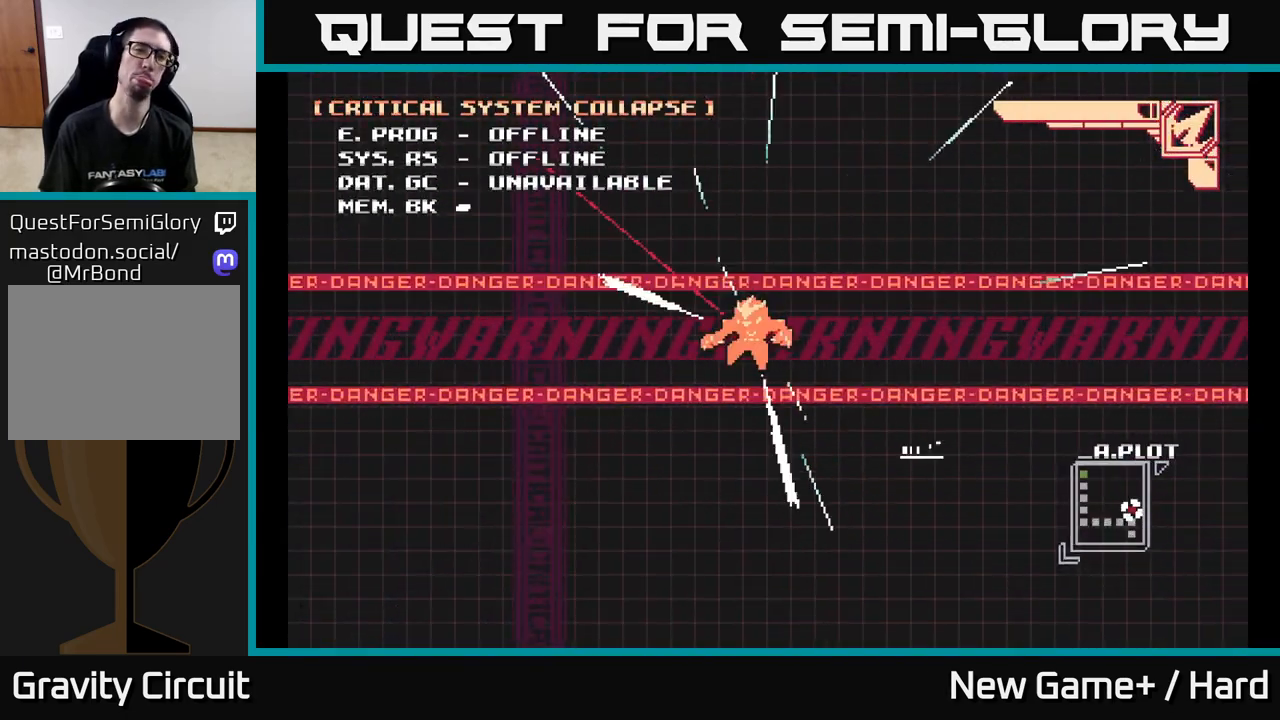
{"buttons": ["A"], "left_stick": "center", "right_stick": "center", "events": [[417, "A", "down"]]}
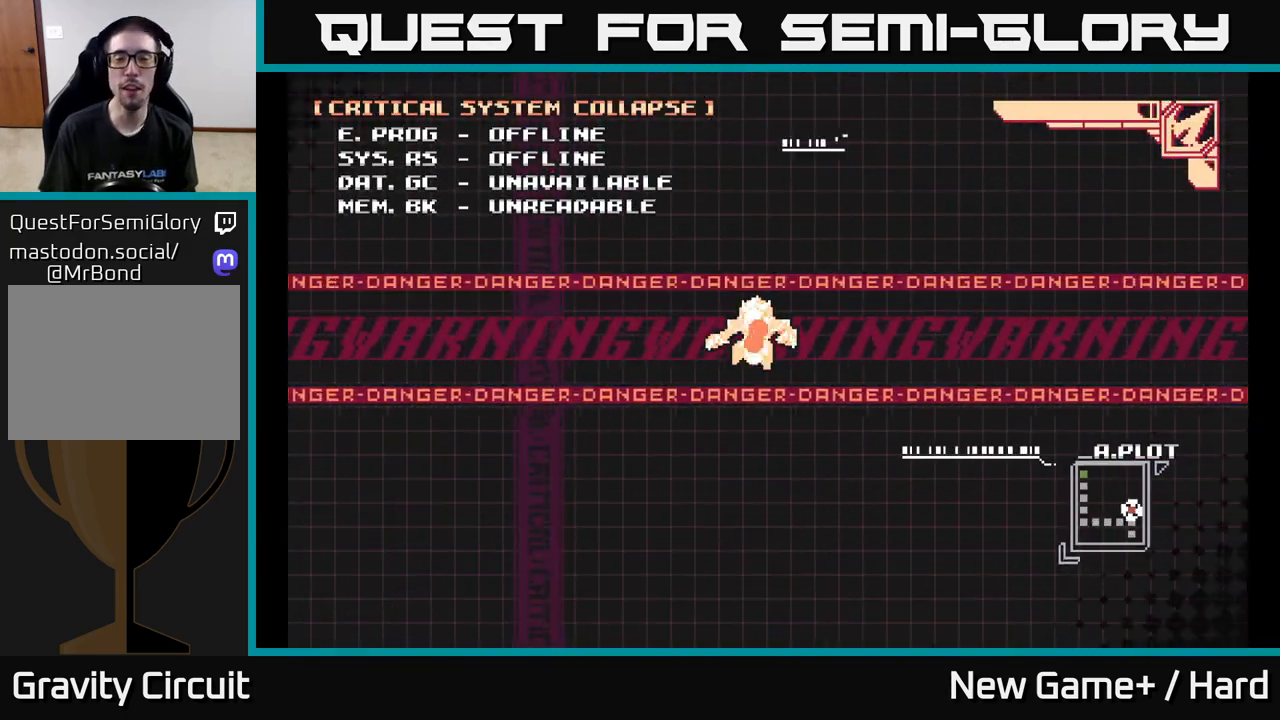
{"buttons": ["A"], "left_stick": "center", "right_stick": "center", "events": [[67, "X", "down"], [200, "X", "up"], [333, "X", "down"], [467, "X", "up"]]}
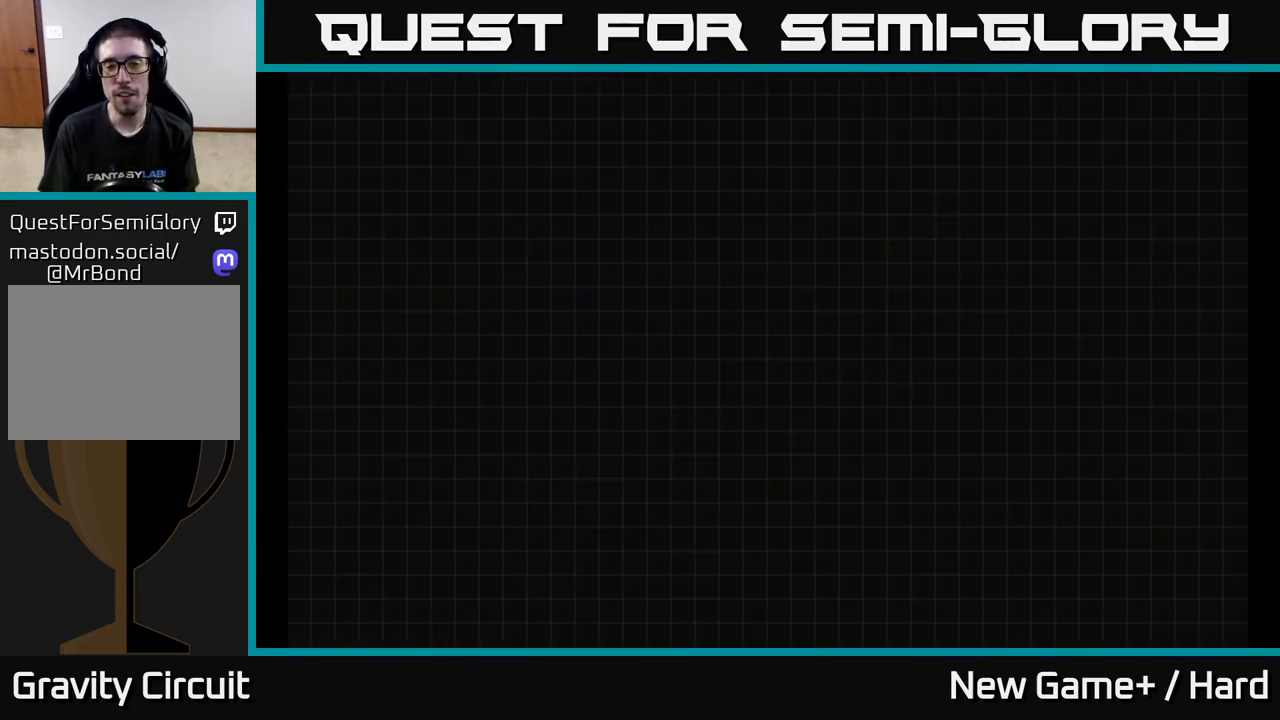
{"buttons": ["A"], "left_stick": "center", "right_stick": "center", "events": [[100, "X", "down"], [200, "X", "up"], [317, "X", "down"], [350, "A", "up"], [450, "A", "down"], [450, "X", "up"]]}
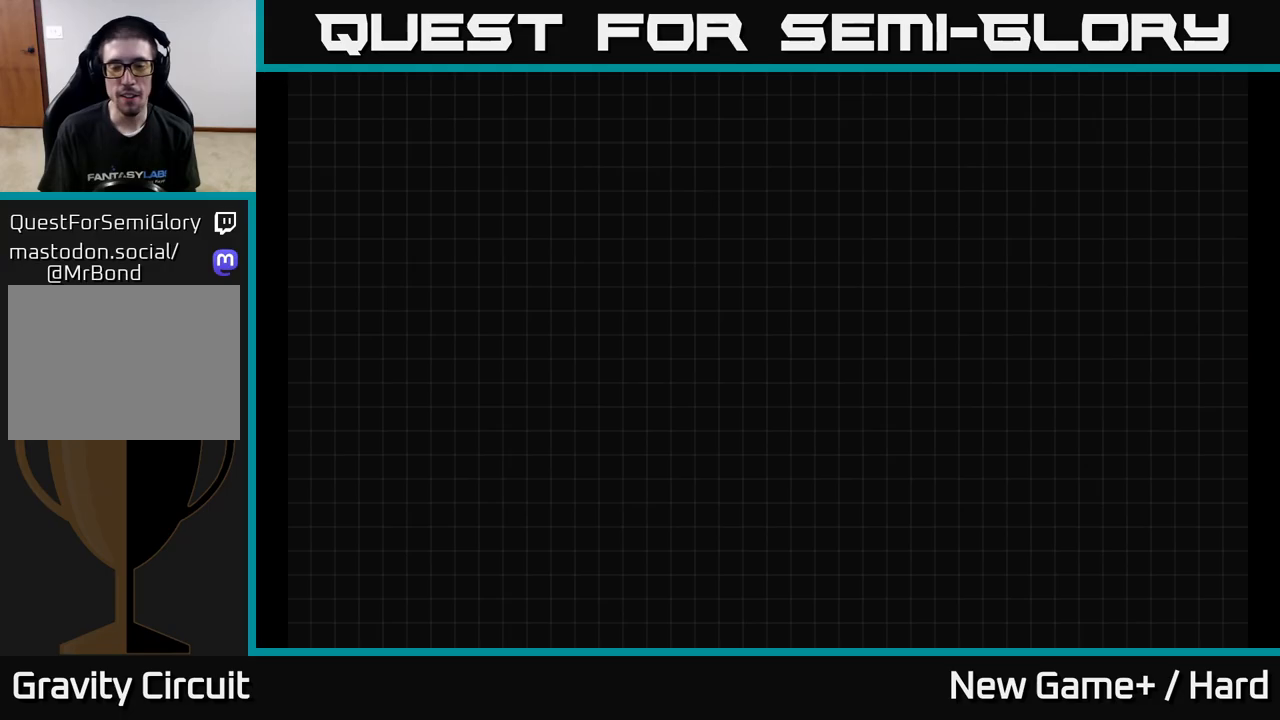
{"buttons": ["A", "X"], "left_stick": "center", "right_stick": "center", "events": [[50, "X", "down"], [100, "A", "up"], [150, "A", "down"], [150, "X", "up"], [200, "A", "up"], [267, "X", "down"], [283, "A", "down"], [383, "X", "up"], [400, "A", "up"], [467, "A", "down"], [467, "X", "down"]]}
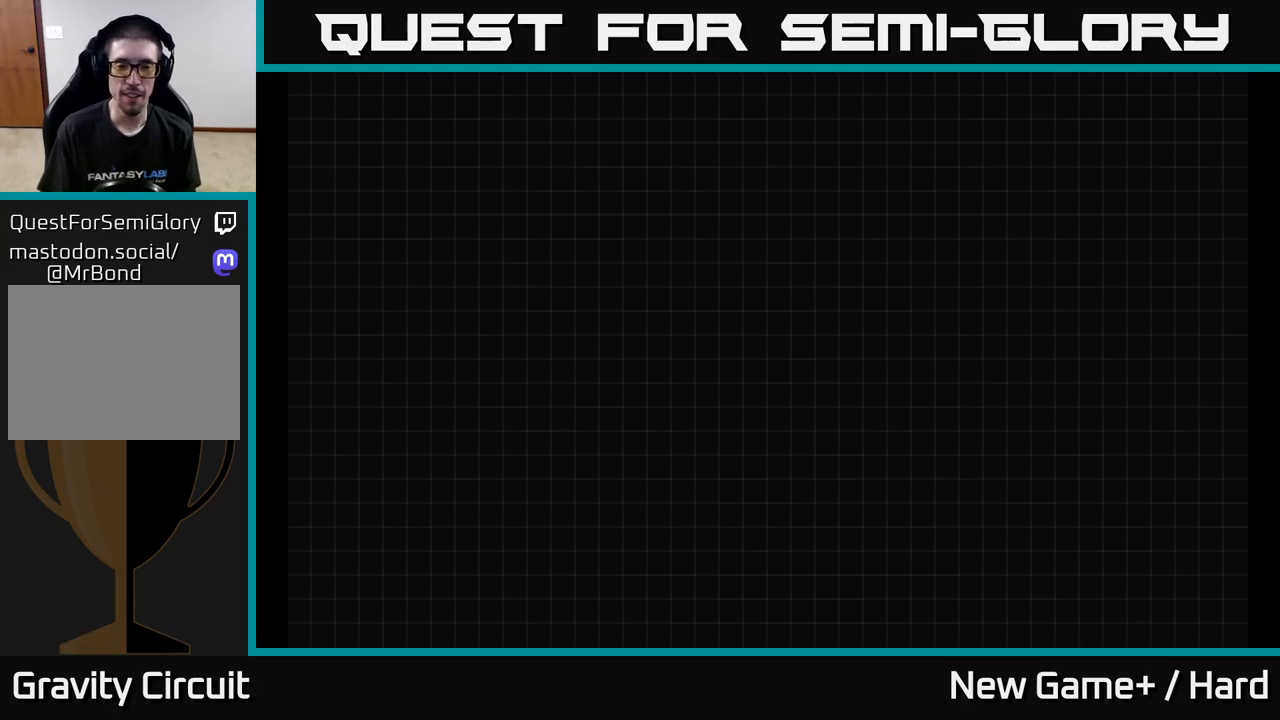
{"buttons": ["A"], "left_stick": "center", "right_stick": "center", "events": [[117, "X", "up"], [183, "A", "up"], [267, "X", "down"], [300, "A", "down"], [417, "X", "up"]]}
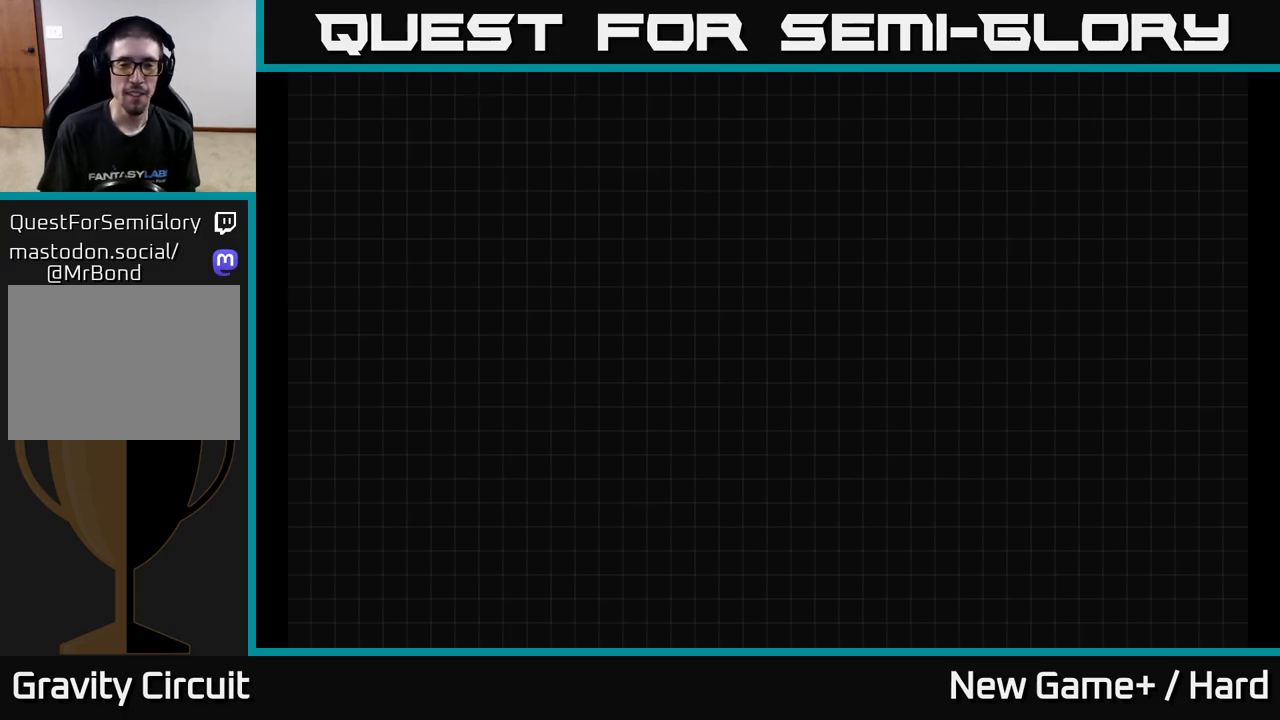
{"buttons": ["A"], "left_stick": "center", "right_stick": "center", "events": [[17, "A", "up"], [67, "X", "down"], [133, "A", "down"], [200, "X", "up"], [300, "A", "up"], [367, "X", "down"], [417, "A", "down"], [500, "X", "up"]]}
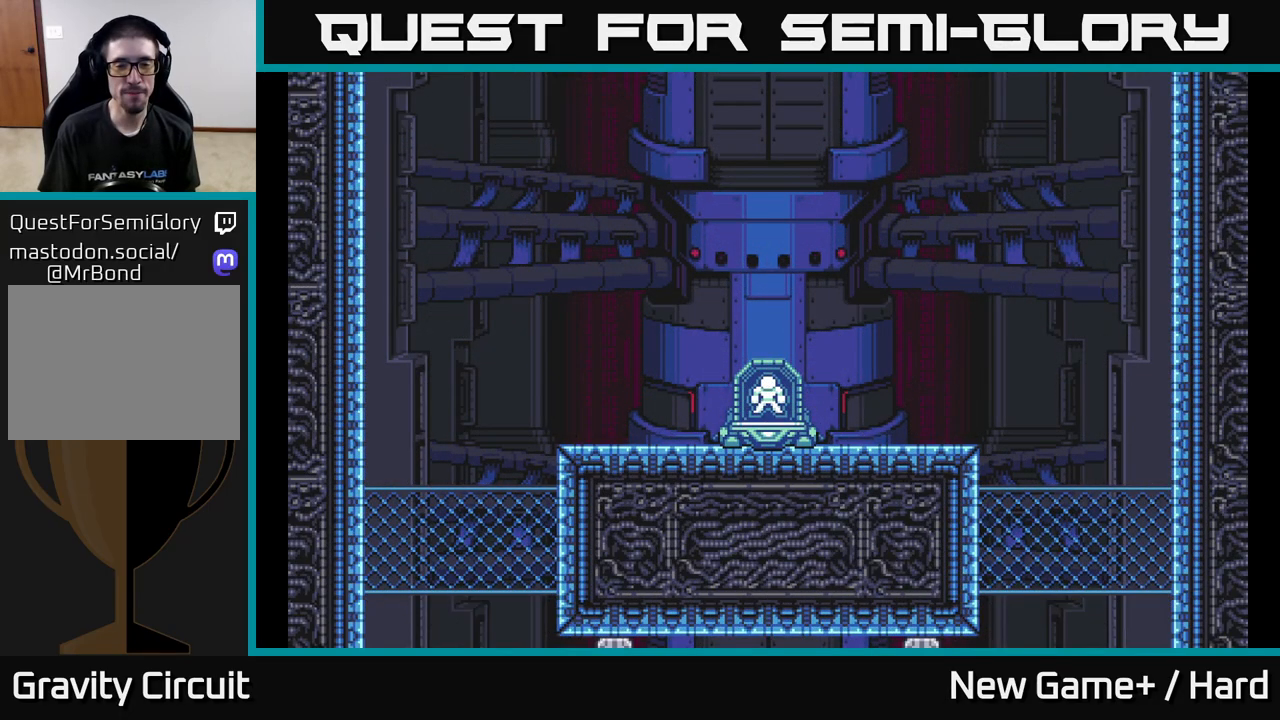
{"buttons": [], "left_stick": "right", "right_stick": "center", "events": [[83, "A", "up"], [317, "left_stick", "right"]]}
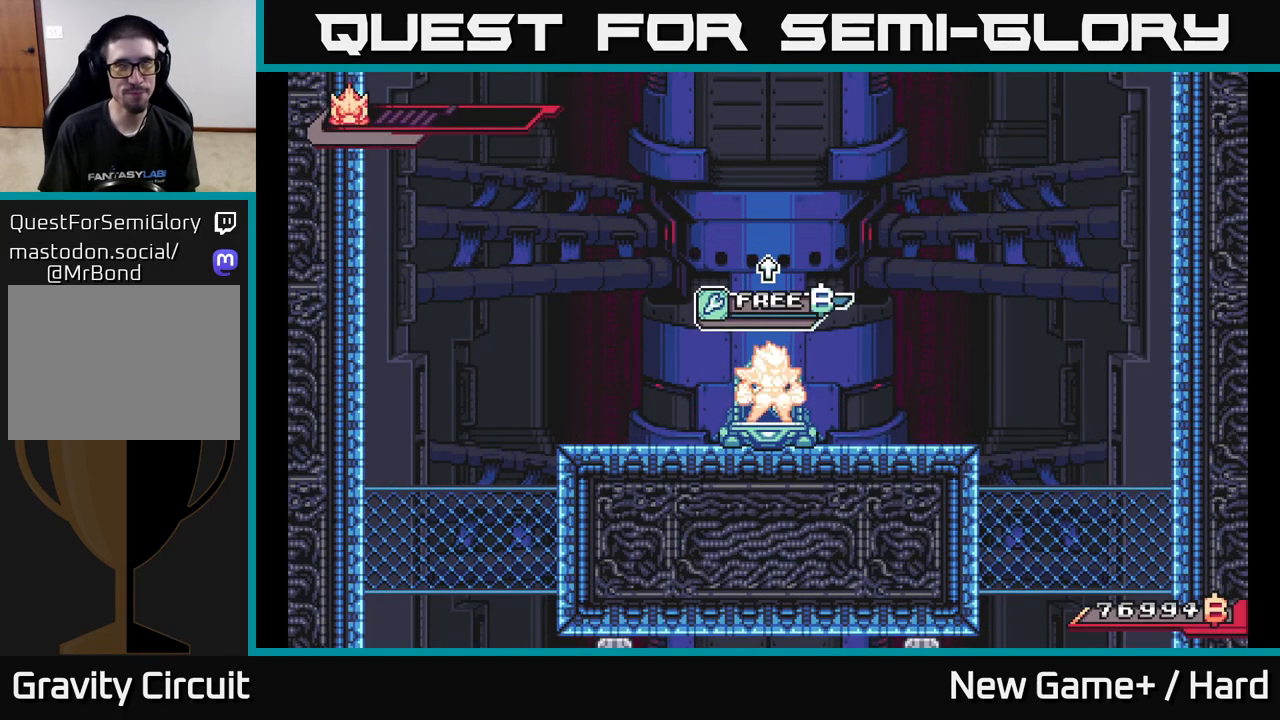
{"buttons": [], "left_stick": "center", "right_stick": "center", "events": [[283, "left_stick", "center"]]}